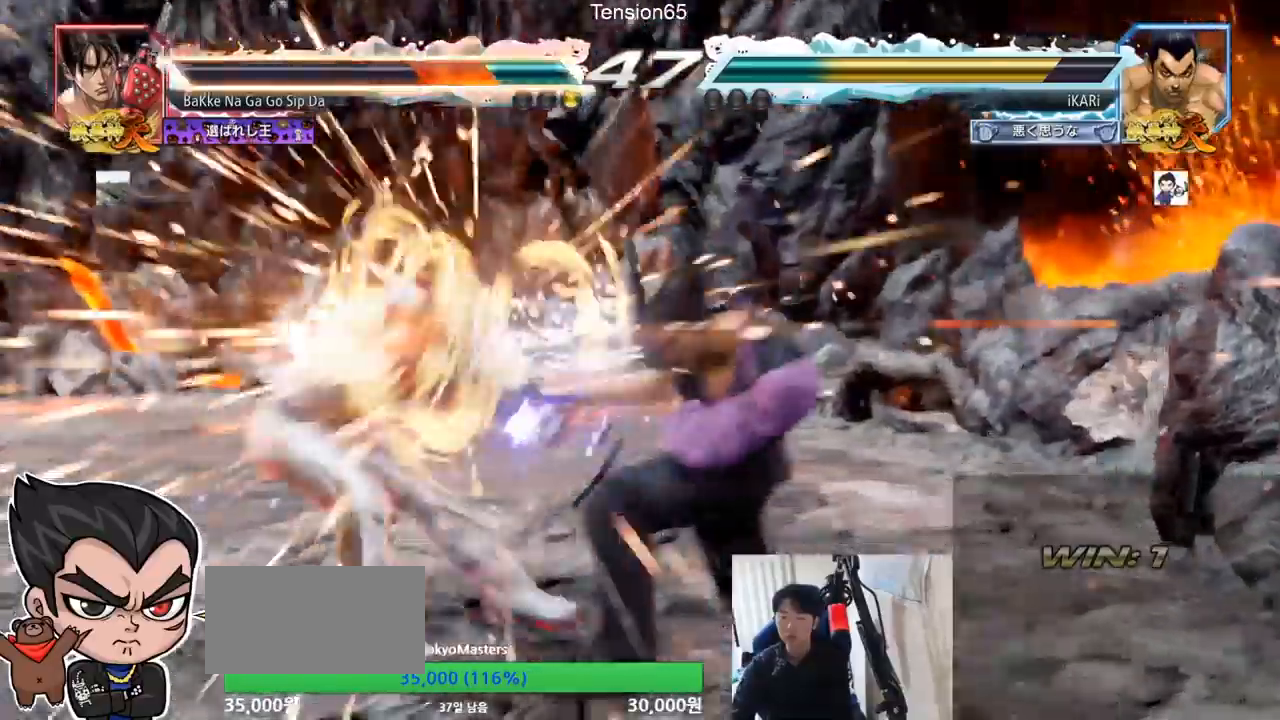
Gameplay with a controller (arcade stick); each line is a JSON object with the inputs held at the frame after it. "events" lists button and stick changes between this image and that frame as [ms after this image, input, new state], when the widget could be followed in between. Not read: L3 R3.
{"buttons": [], "left_stick": "center", "events": [[450, "left_stick", "left"], [500, "left_stick", "center"]]}
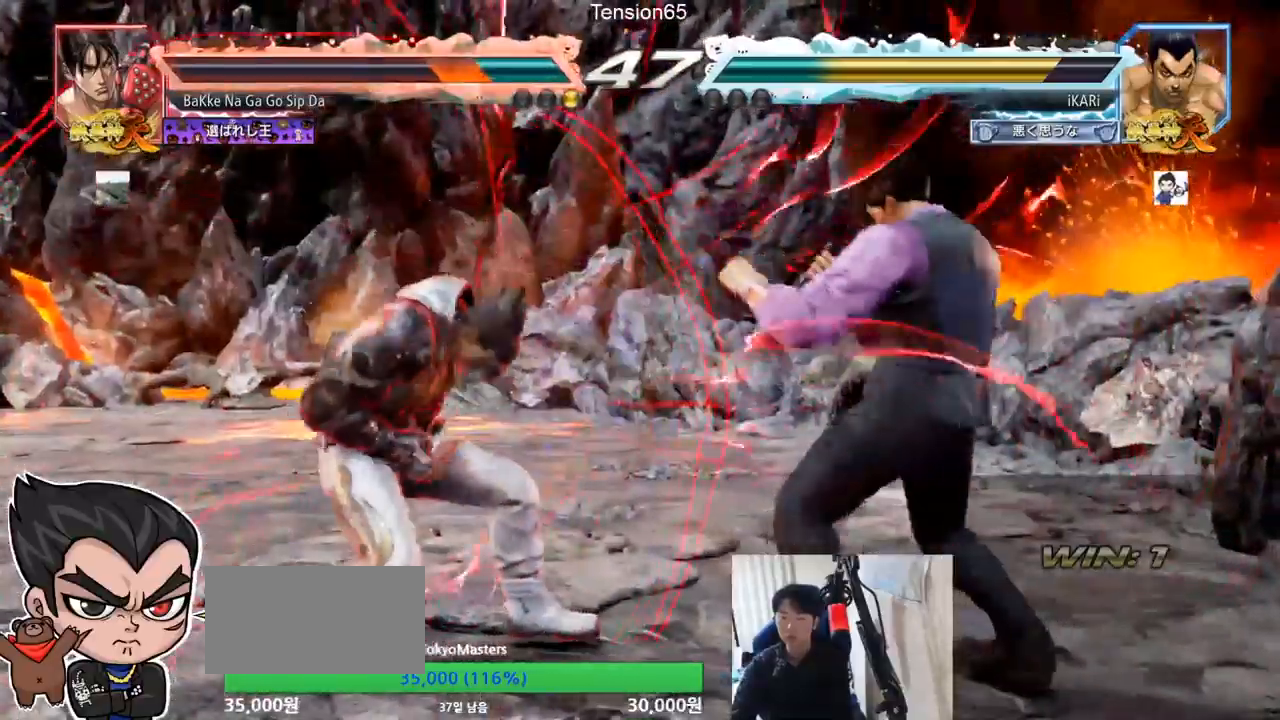
{"buttons": [], "left_stick": "center", "events": [[17, "left_stick", "left"], [33, "left_stick", "down-left"], [134, "R2", "down"], [184, "R2", "up"], [250, "TRIANGLE", "down"], [300, "TRIANGLE", "up"], [317, "left_stick", "center"], [350, "TRIANGLE", "down"], [400, "TRIANGLE", "up"]]}
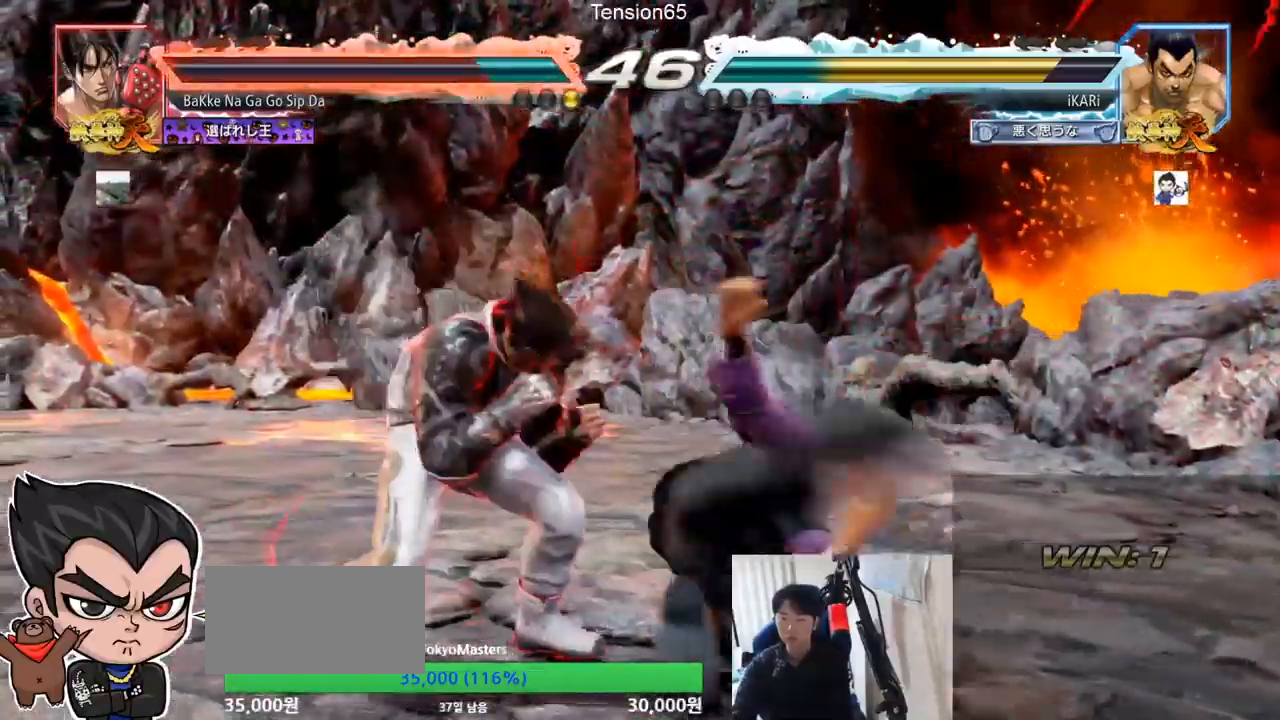
{"buttons": [], "left_stick": "right", "events": [[450, "left_stick", "right"]]}
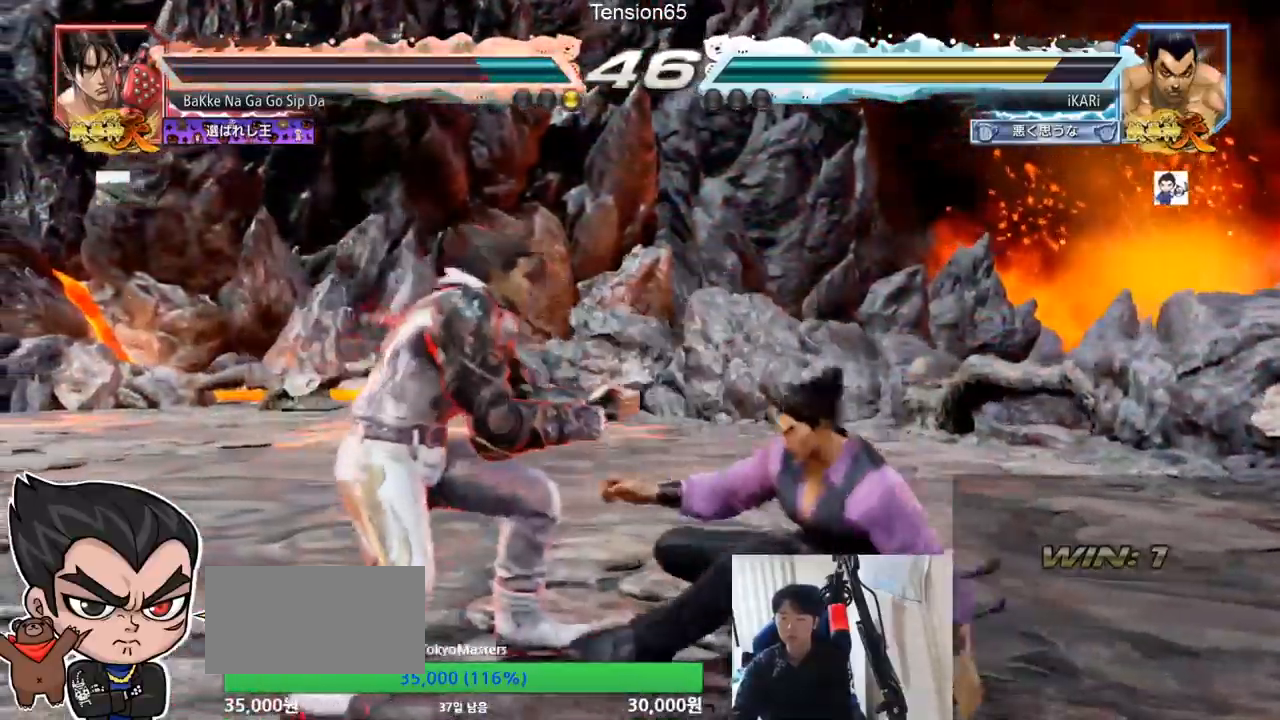
{"buttons": [], "left_stick": "left", "events": [[367, "left_stick", "center"], [468, "left_stick", "left"]]}
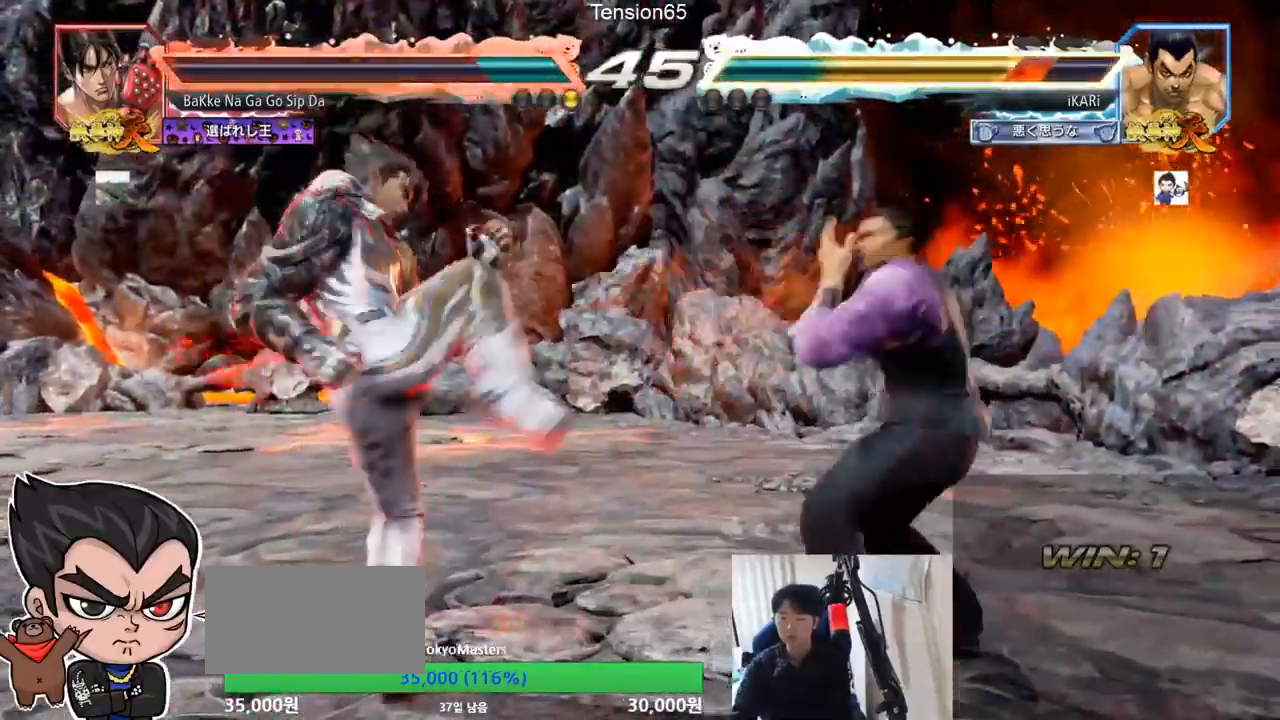
{"buttons": [], "left_stick": "center", "events": [[150, "TRIANGLE", "down"], [183, "TRIANGLE", "up"], [233, "TRIANGLE", "down"], [283, "TRIANGLE", "up"], [300, "left_stick", "center"]]}
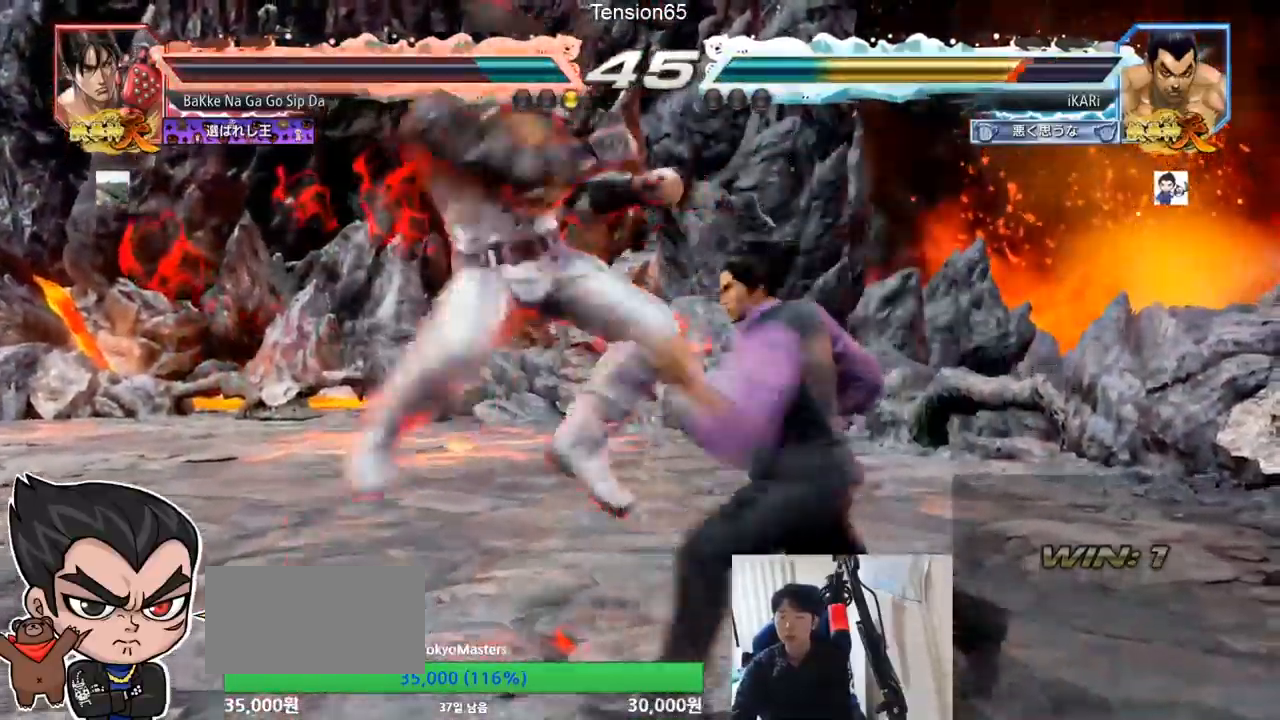
{"buttons": [], "left_stick": "center", "events": []}
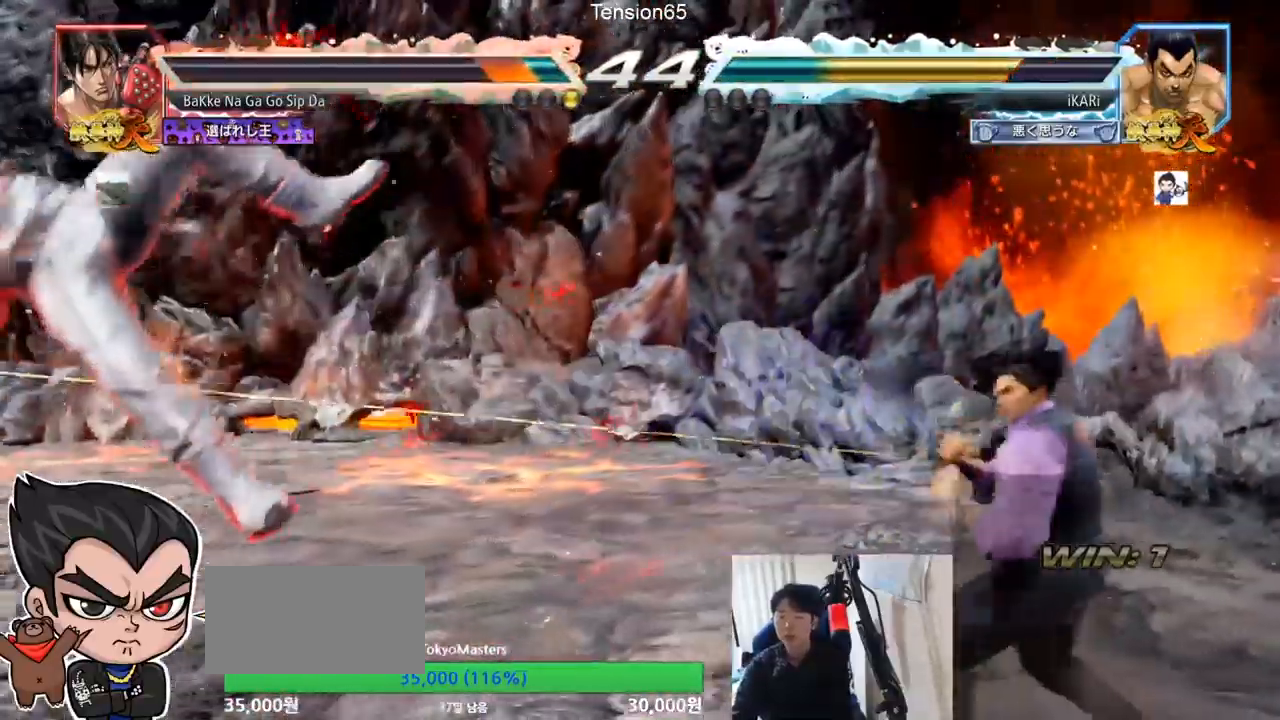
{"buttons": [], "left_stick": "right", "events": [[183, "left_stick", "left"], [467, "left_stick", "right"]]}
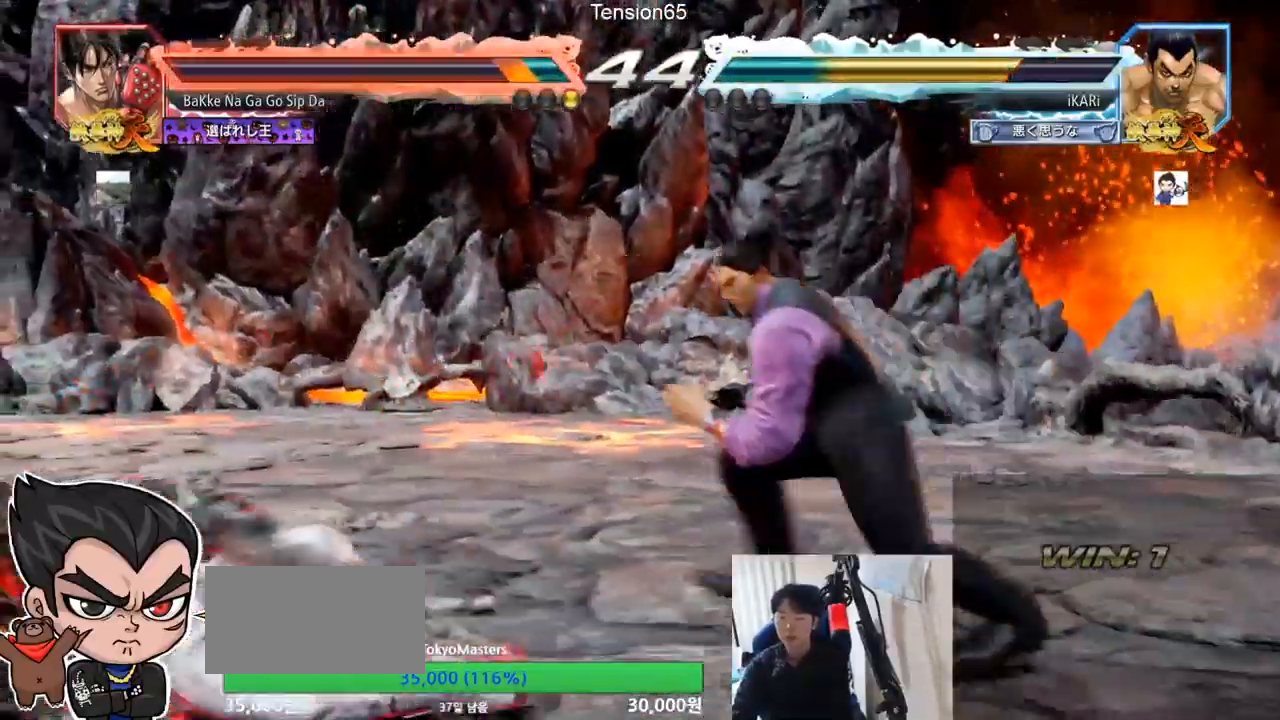
{"buttons": [], "left_stick": "center", "events": [[17, "left_stick", "center"], [67, "left_stick", "right"], [217, "left_stick", "left"], [234, "CROSS", "down"], [284, "CROSS", "up"], [301, "TRIANGLE", "down"], [351, "left_stick", "center"], [367, "TRIANGLE", "up"], [401, "TRIANGLE", "down"], [468, "TRIANGLE", "up"]]}
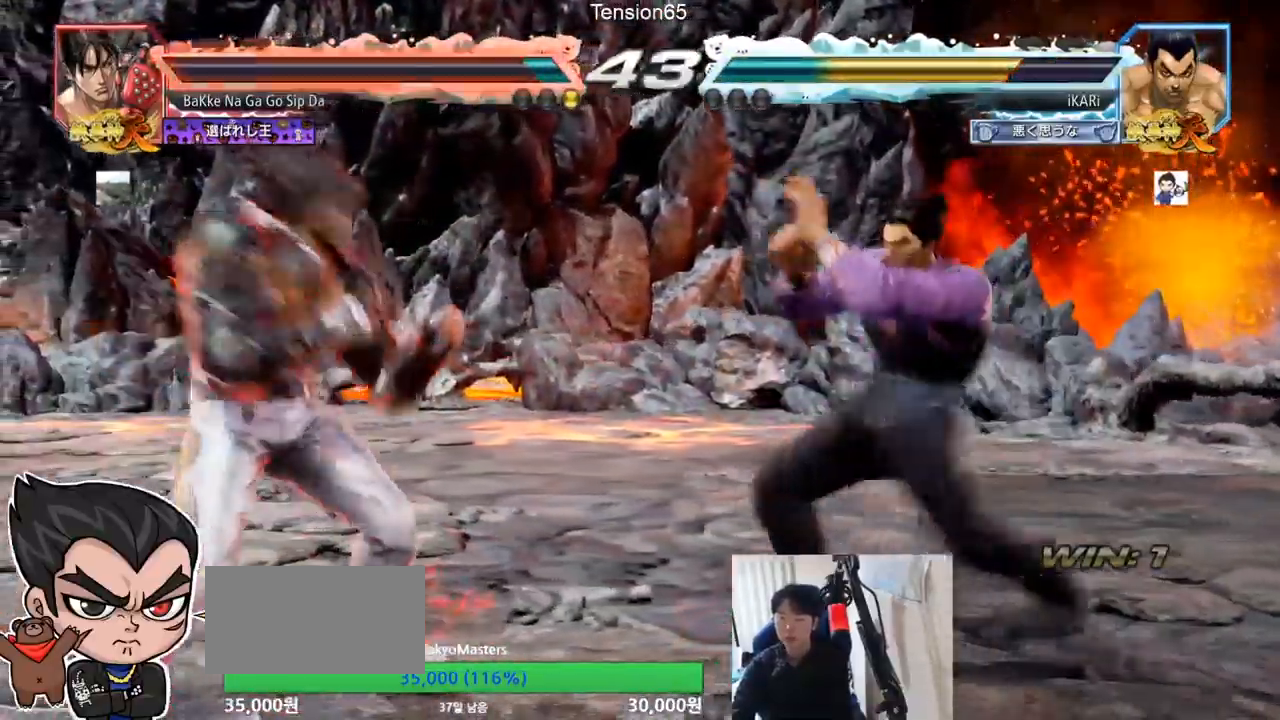
{"buttons": [], "left_stick": "center", "events": []}
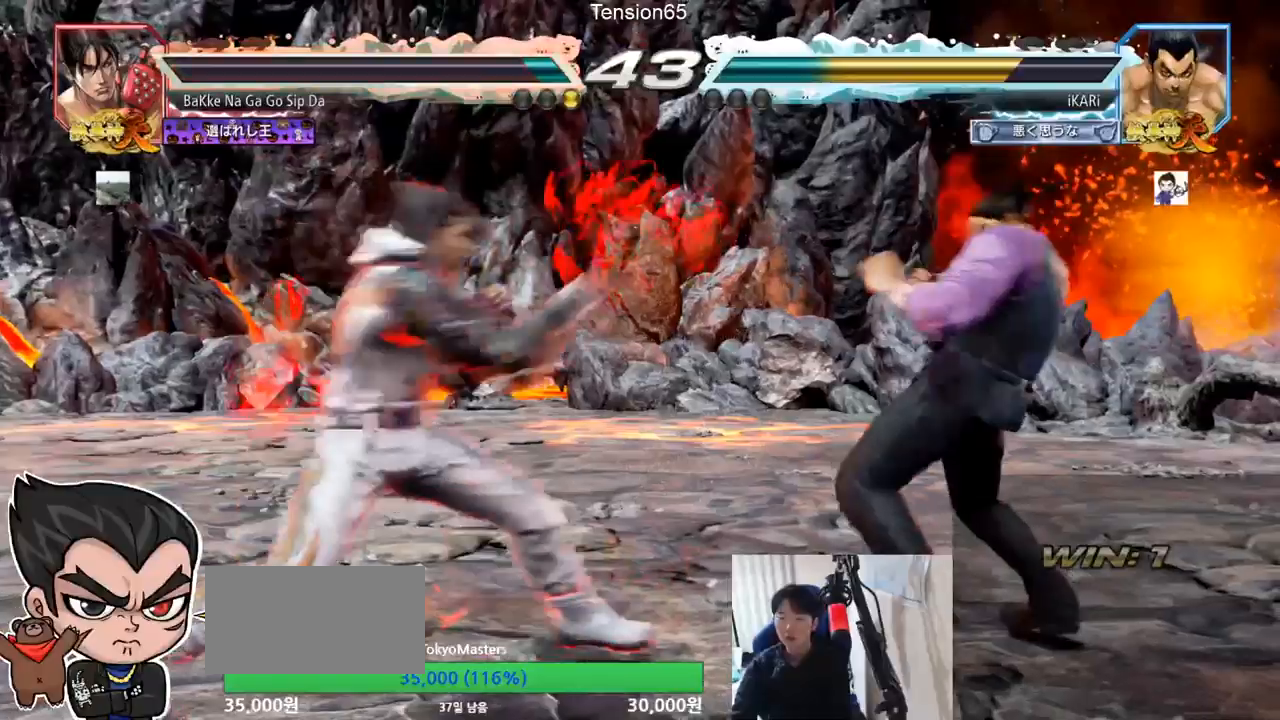
{"buttons": [], "left_stick": "right", "events": [[17, "left_stick", "right"], [67, "left_stick", "center"], [151, "left_stick", "right"], [434, "left_stick", "center"], [501, "left_stick", "right"]]}
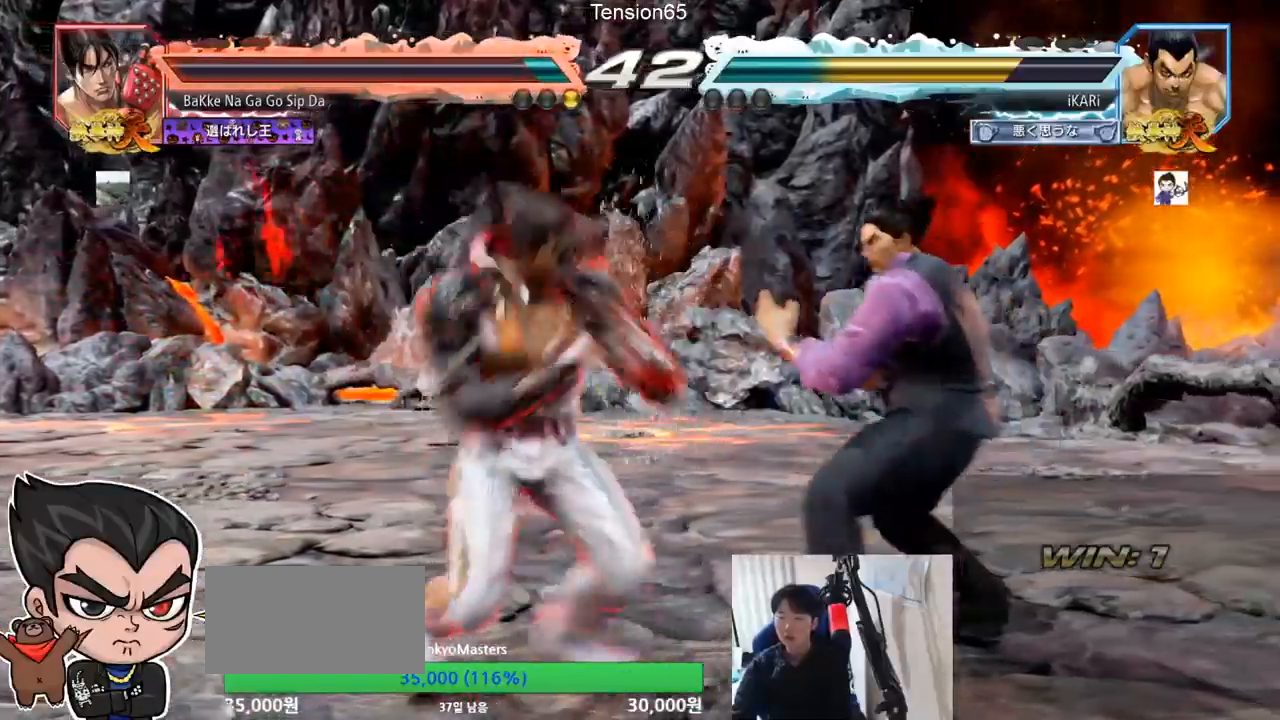
{"buttons": [], "left_stick": "down-right", "events": [[50, "left_stick", "center"], [133, "left_stick", "right"], [183, "left_stick", "down"], [267, "left_stick", "down-right"]]}
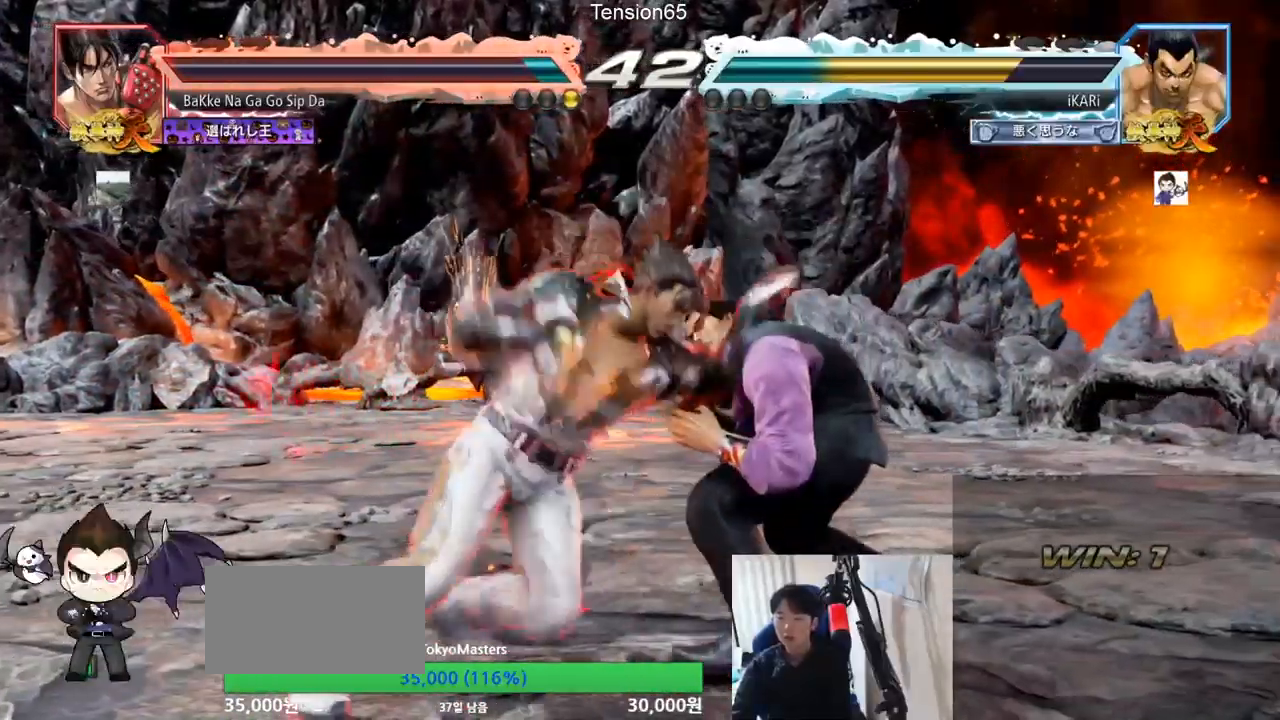
{"buttons": ["TRIANGLE"], "left_stick": "center", "events": [[184, "left_stick", "center"], [201, "CIRCLE", "down"], [251, "CIRCLE", "up"], [301, "CIRCLE", "down"], [351, "CIRCLE", "up"], [468, "TRIANGLE", "down"]]}
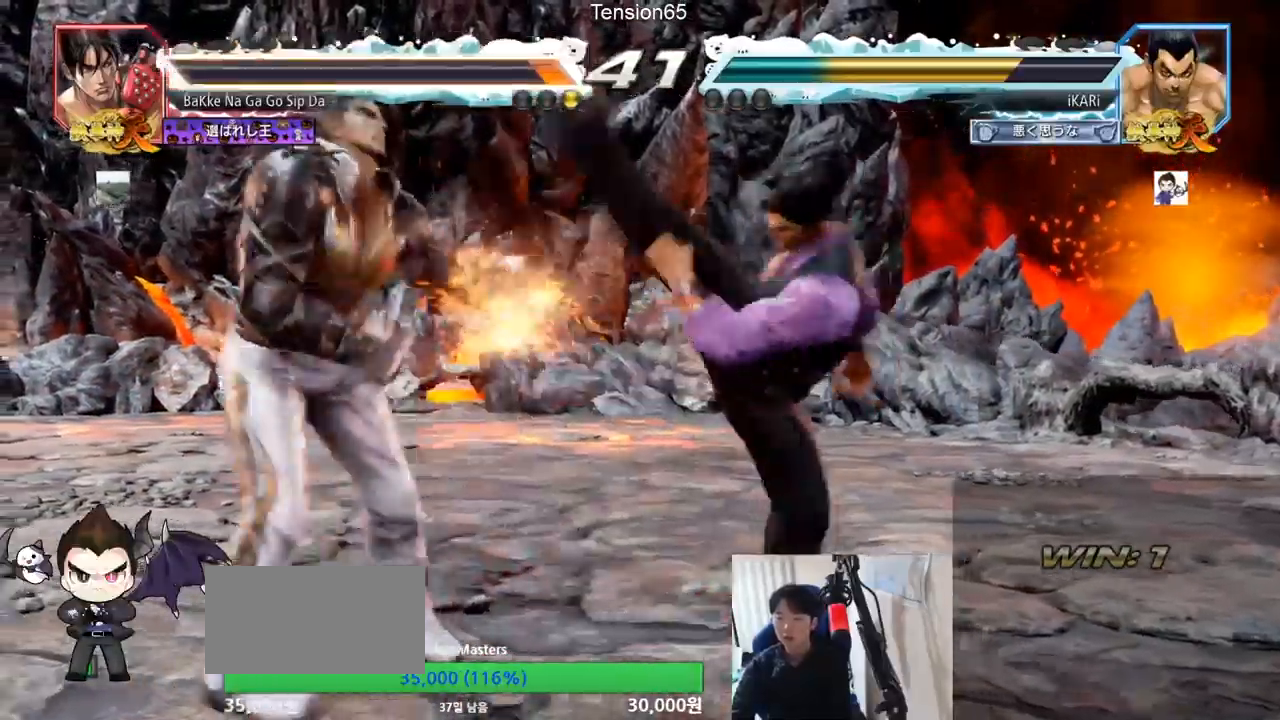
{"buttons": [], "left_stick": "center", "events": [[33, "TRIANGLE", "up"], [67, "TRIANGLE", "down"], [133, "TRIANGLE", "up"]]}
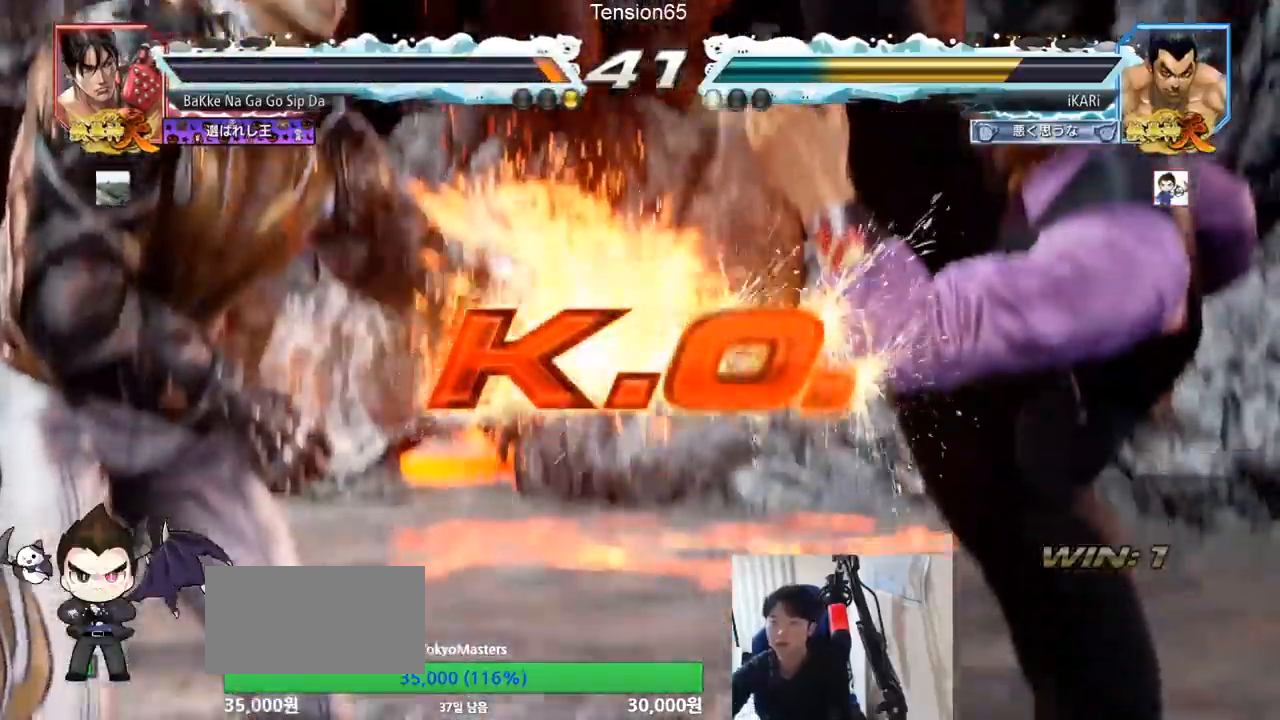
{"buttons": [], "left_stick": "center", "events": []}
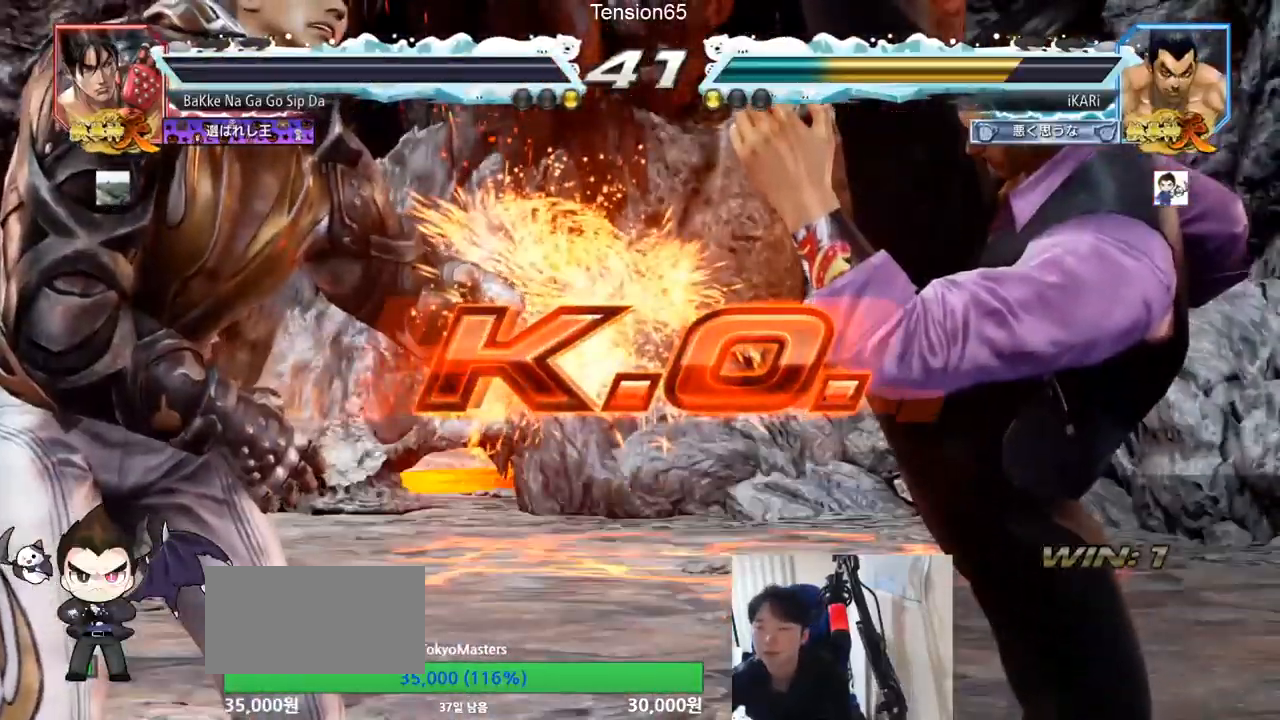
{"buttons": [], "left_stick": "center", "events": []}
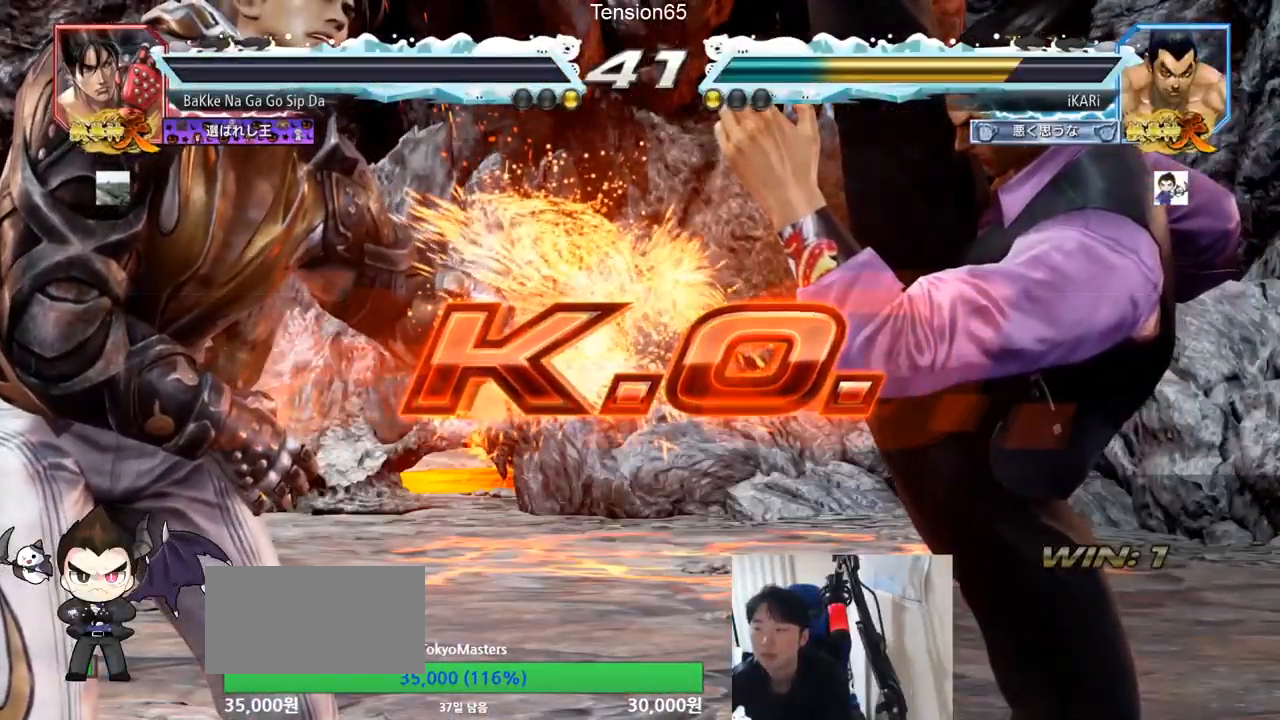
{"buttons": [], "left_stick": "center", "events": []}
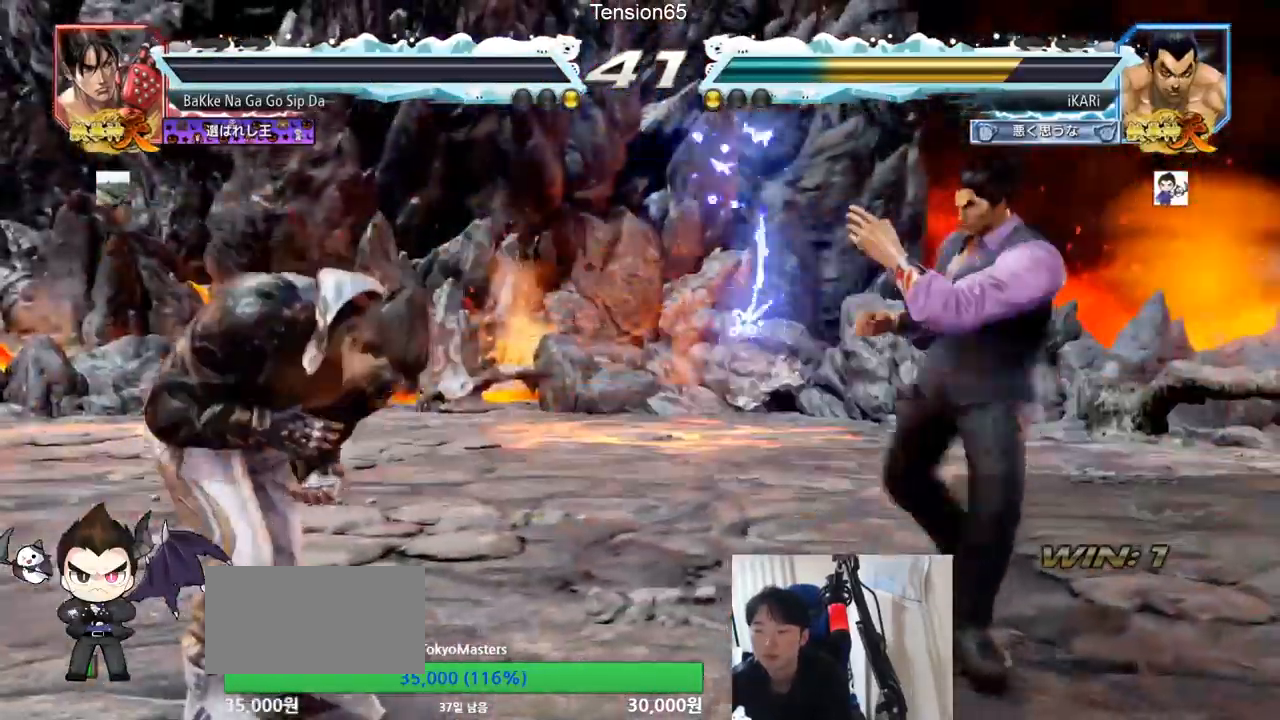
{"buttons": [], "left_stick": "center", "events": []}
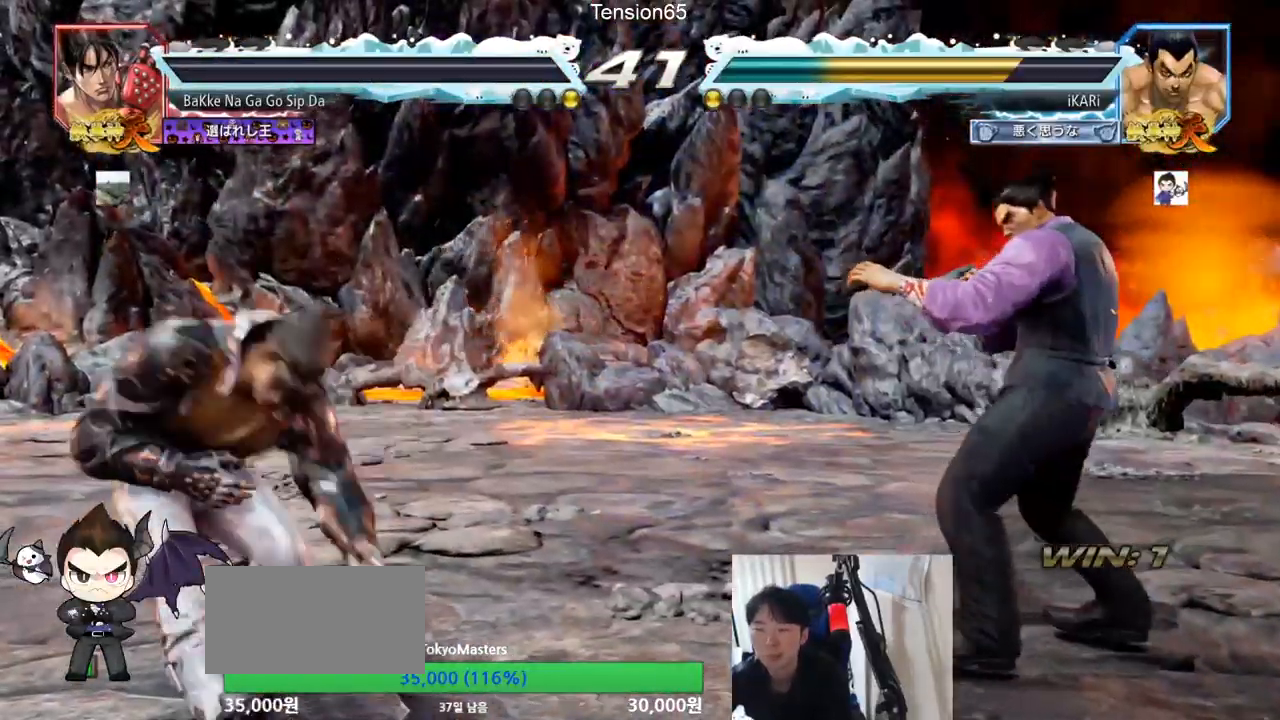
{"buttons": [], "left_stick": "center", "events": []}
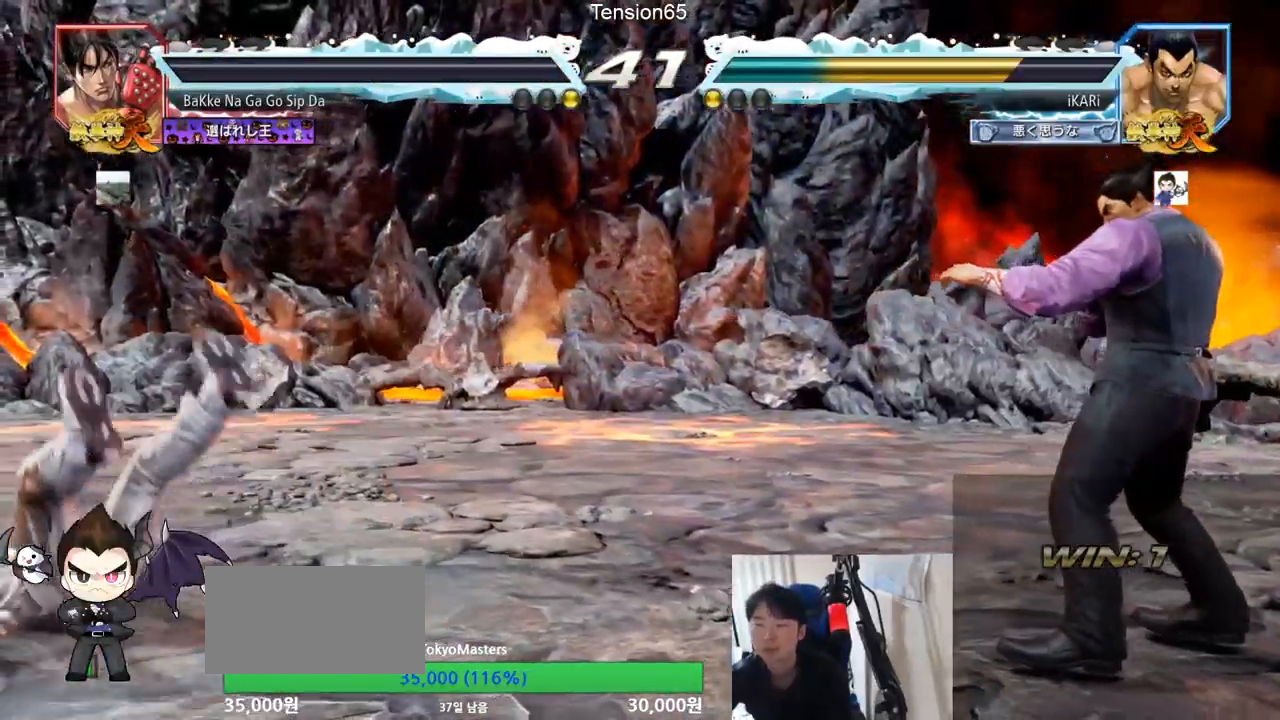
{"buttons": [], "left_stick": "center"}
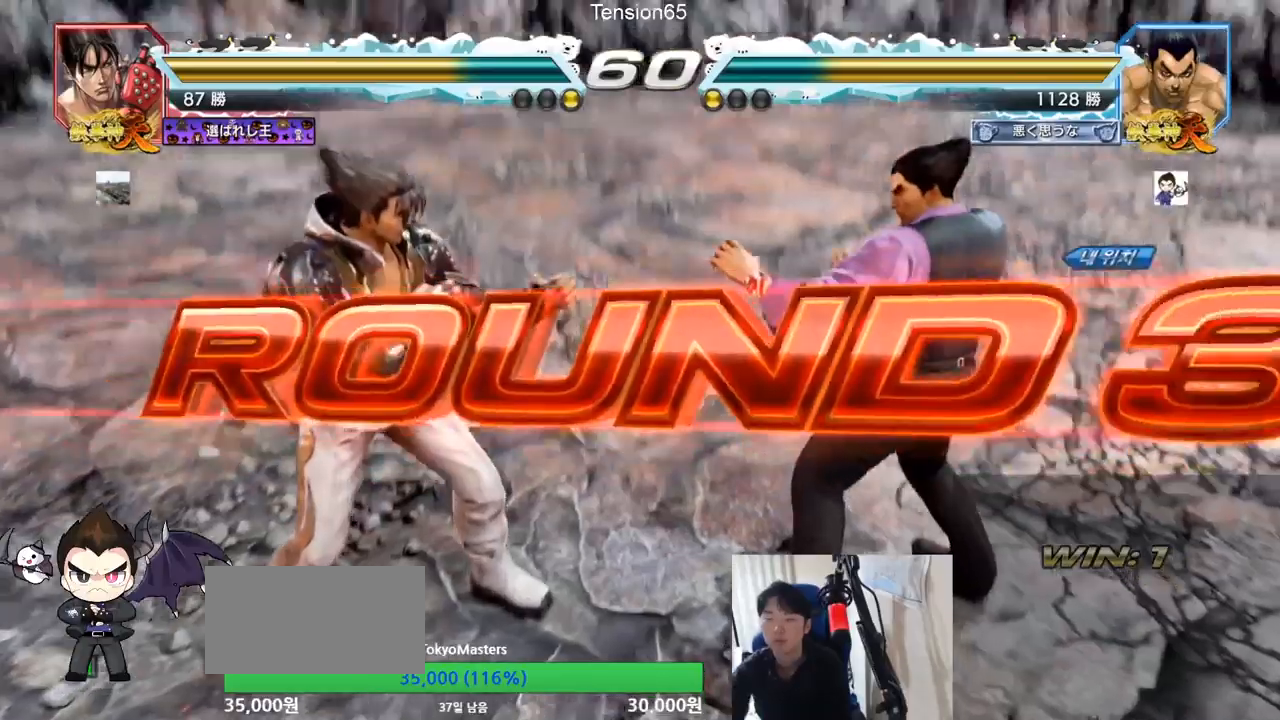
{"buttons": [], "left_stick": "center", "events": []}
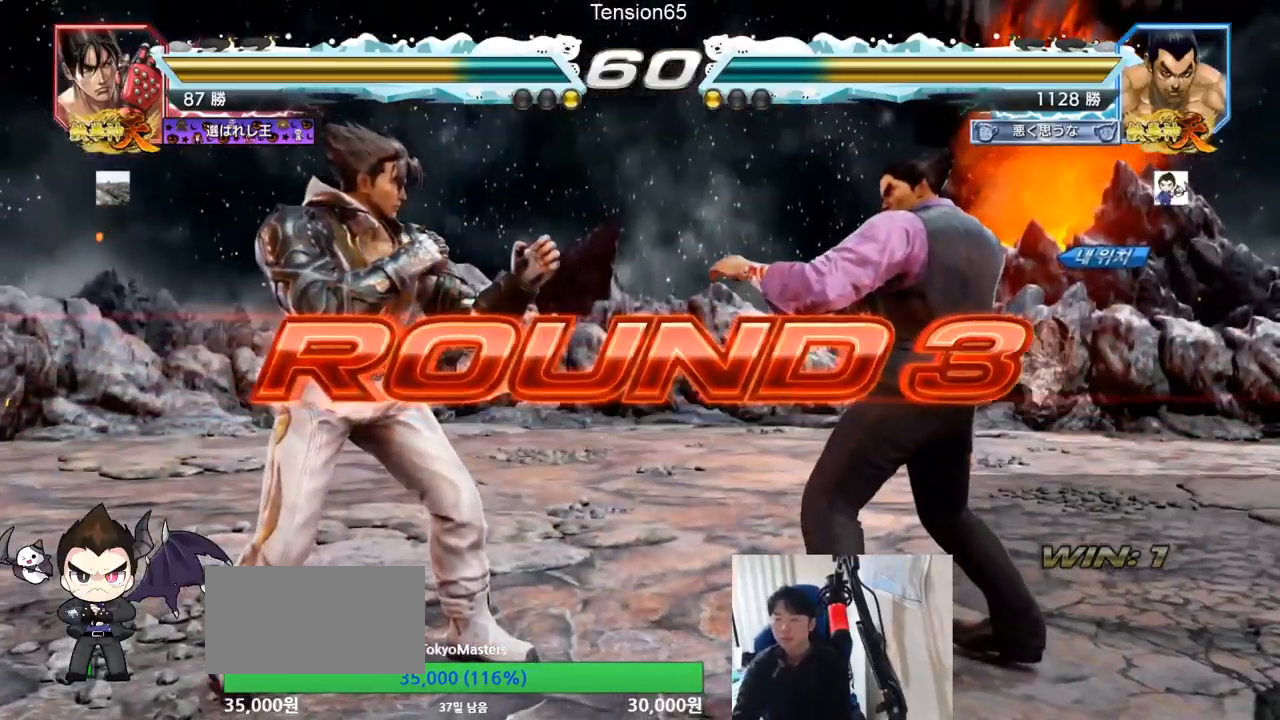
{"buttons": [], "left_stick": "center", "events": []}
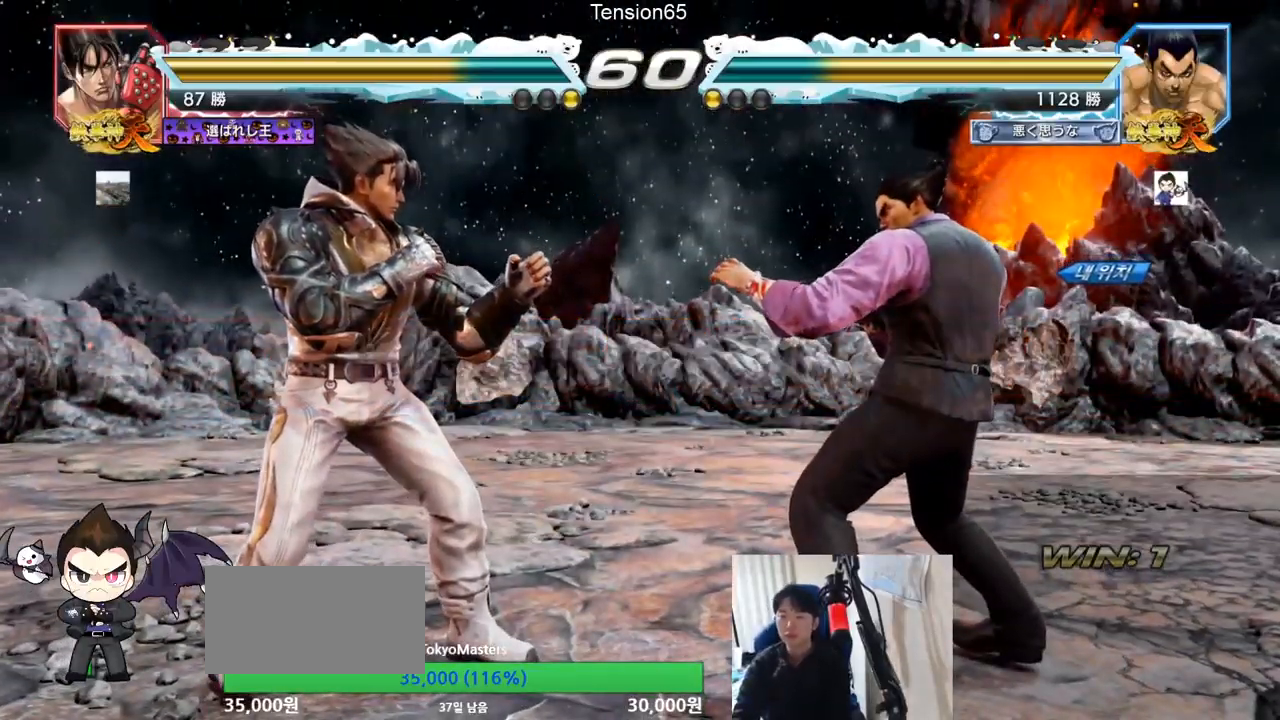
{"buttons": ["TRIANGLE"], "left_stick": "center", "events": [[484, "TRIANGLE", "down"]]}
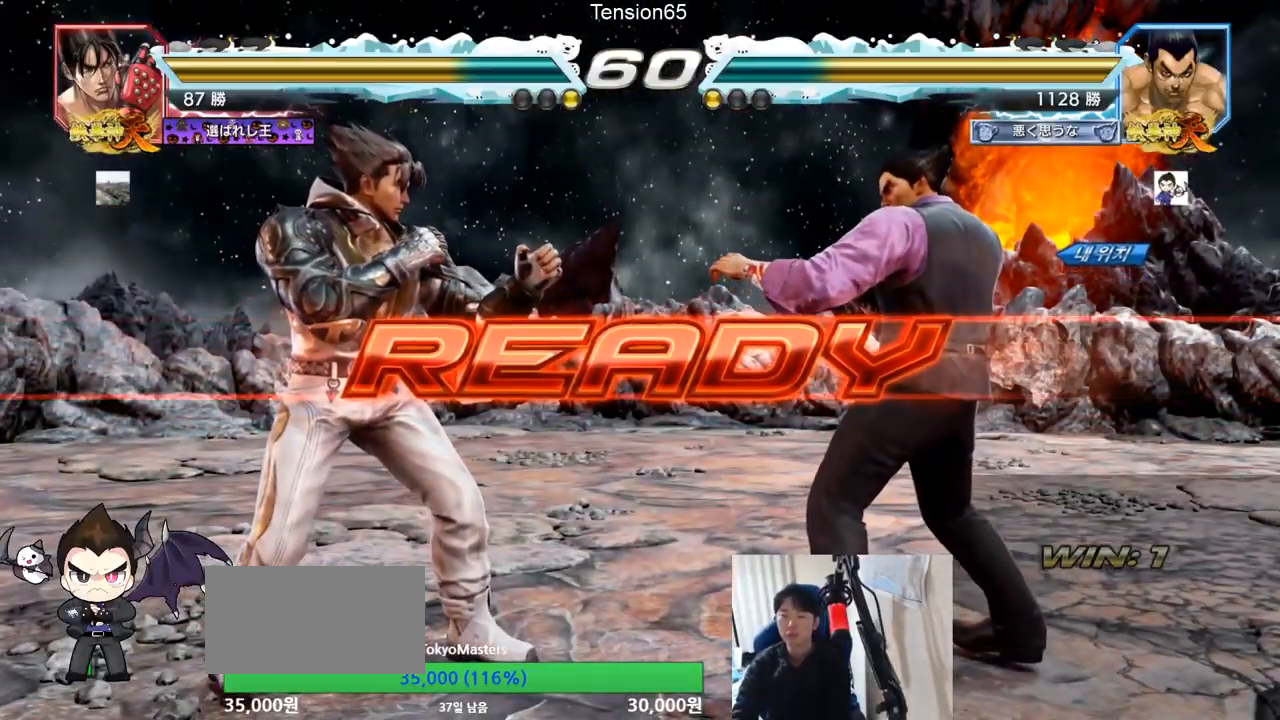
{"buttons": ["SQUARE"], "left_stick": "down", "events": [[17, "SQUARE", "down"], [133, "SQUARE", "up"], [200, "TRIANGLE", "up"], [250, "TRIANGLE", "down"], [267, "SQUARE", "down"], [367, "left_stick", "down"], [400, "SQUARE", "up"], [400, "TRIANGLE", "up"], [434, "SQUARE", "down"]]}
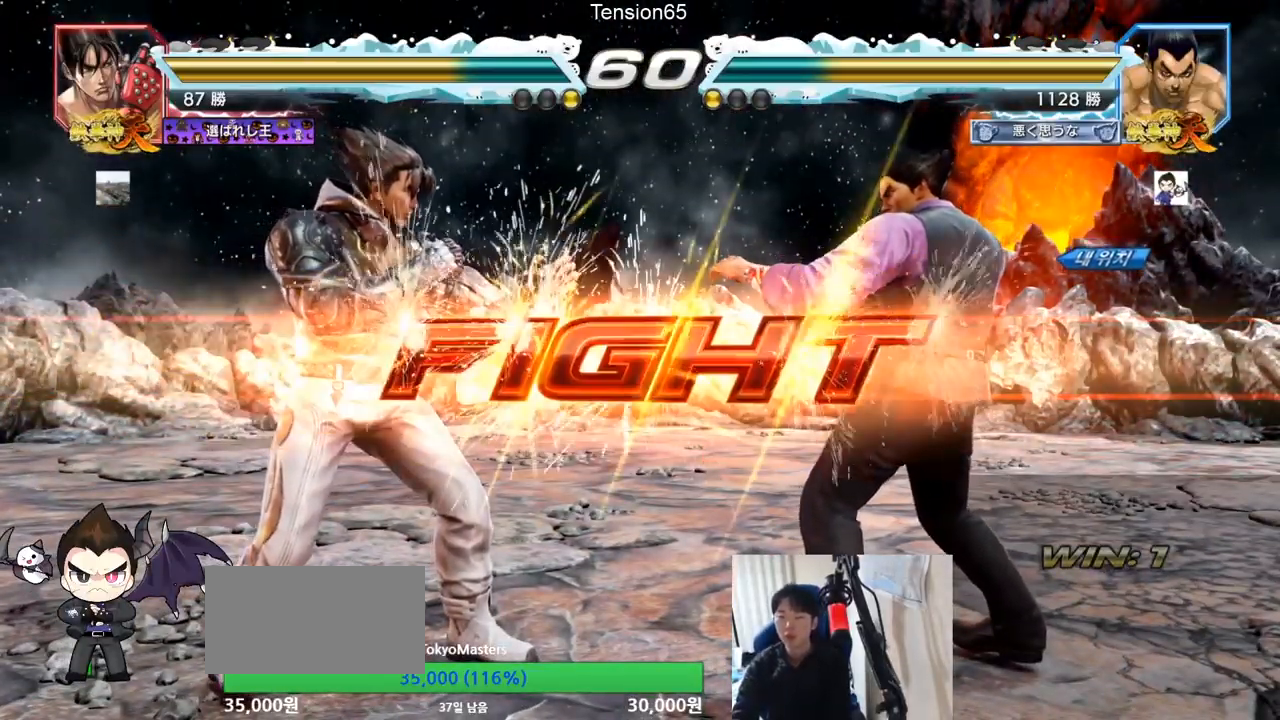
{"buttons": [], "left_stick": "down-left", "events": [[17, "left_stick", "center"], [50, "TRIANGLE", "down"], [367, "TRIANGLE", "up"], [384, "SQUARE", "up"], [451, "left_stick", "down-left"]]}
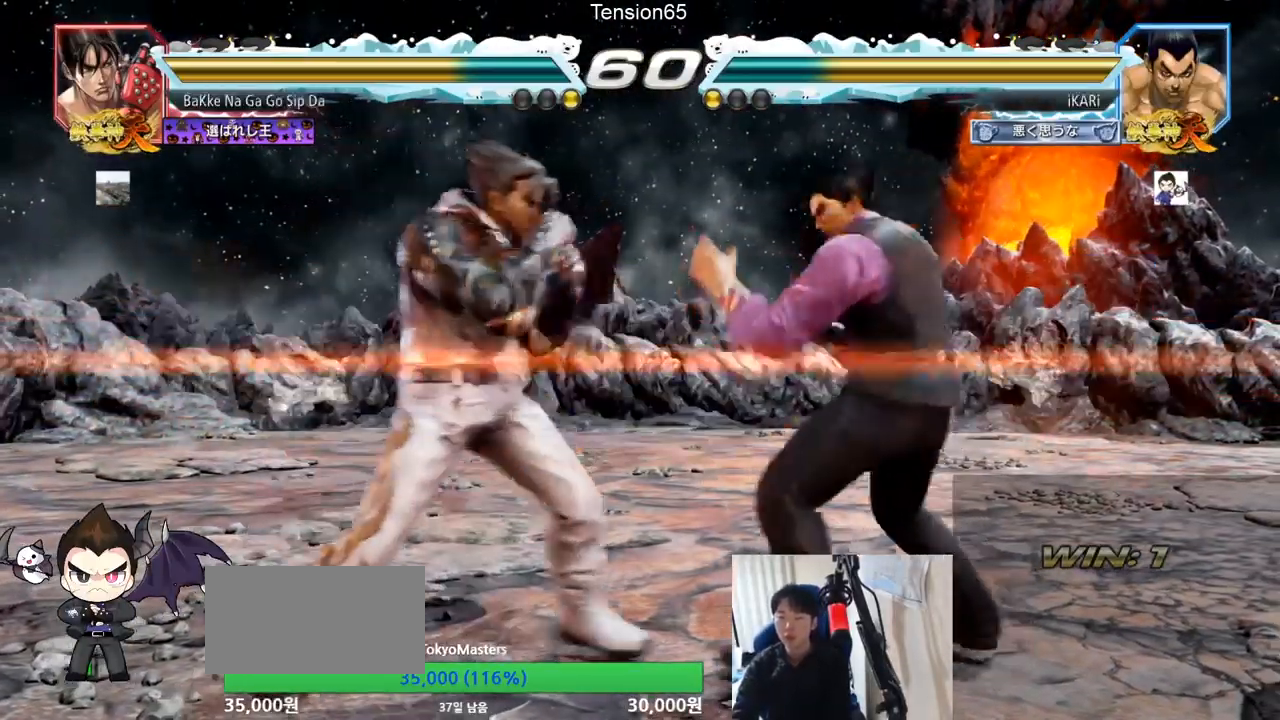
{"buttons": [], "left_stick": "right", "events": [[50, "CIRCLE", "down"], [100, "CIRCLE", "up"], [117, "SQUARE", "down"], [150, "SQUARE", "up"], [183, "SQUARE", "down"], [250, "SQUARE", "up"], [267, "left_stick", "center"], [417, "left_stick", "right"]]}
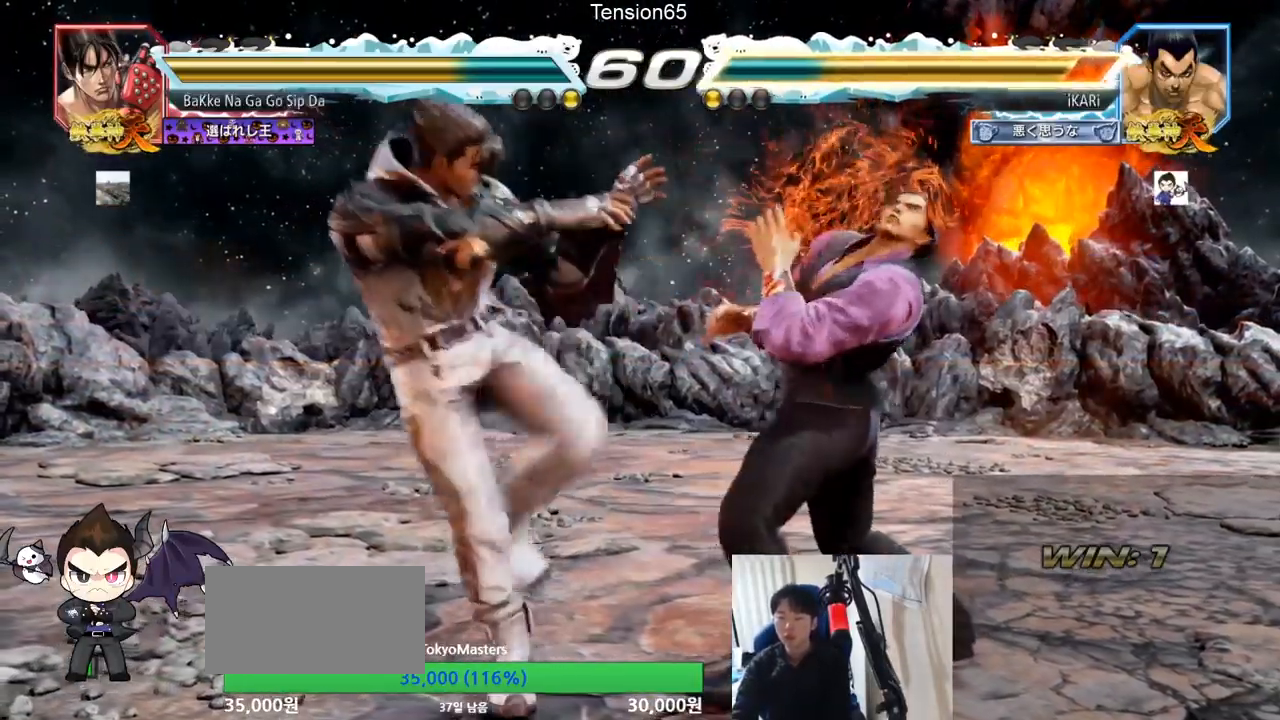
{"buttons": [], "left_stick": "down-right", "events": [[100, "left_stick", "center"], [151, "left_stick", "down"], [217, "left_stick", "center"], [284, "left_stick", "right"], [351, "left_stick", "center"], [401, "left_stick", "right"], [484, "left_stick", "down-right"]]}
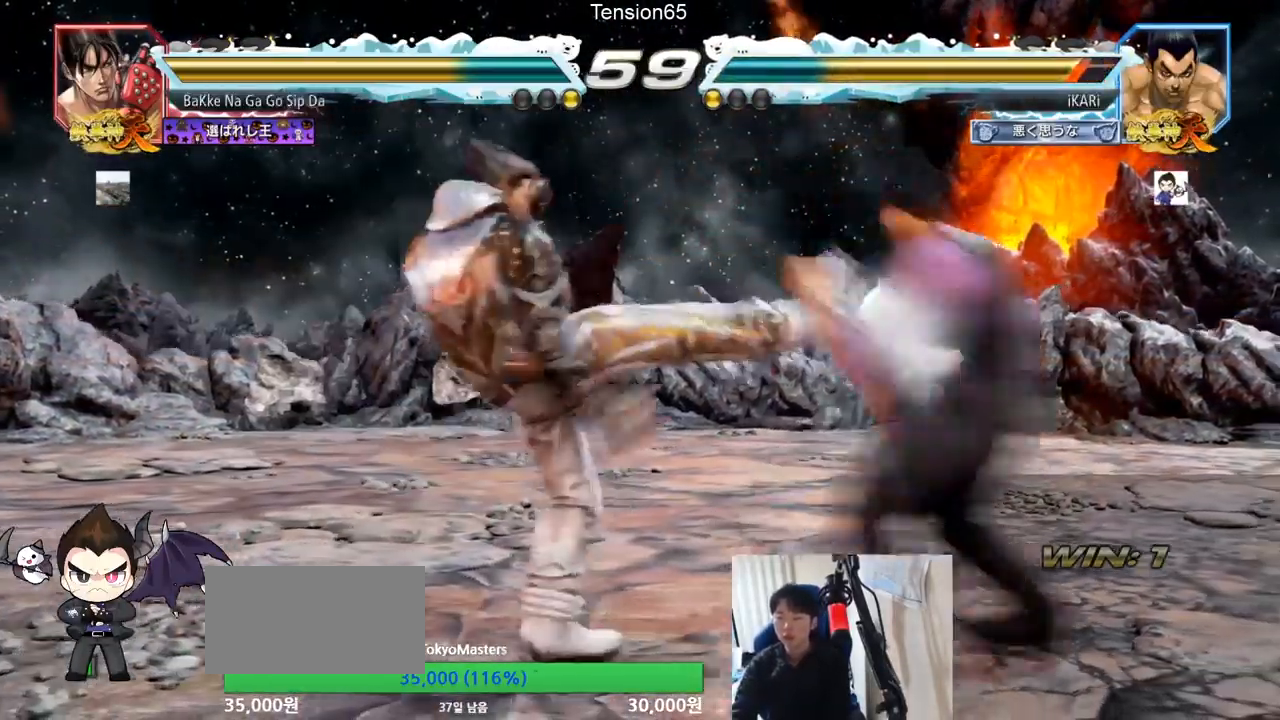
{"buttons": [], "left_stick": "down-left", "events": [[217, "left_stick", "center"], [450, "left_stick", "down-left"]]}